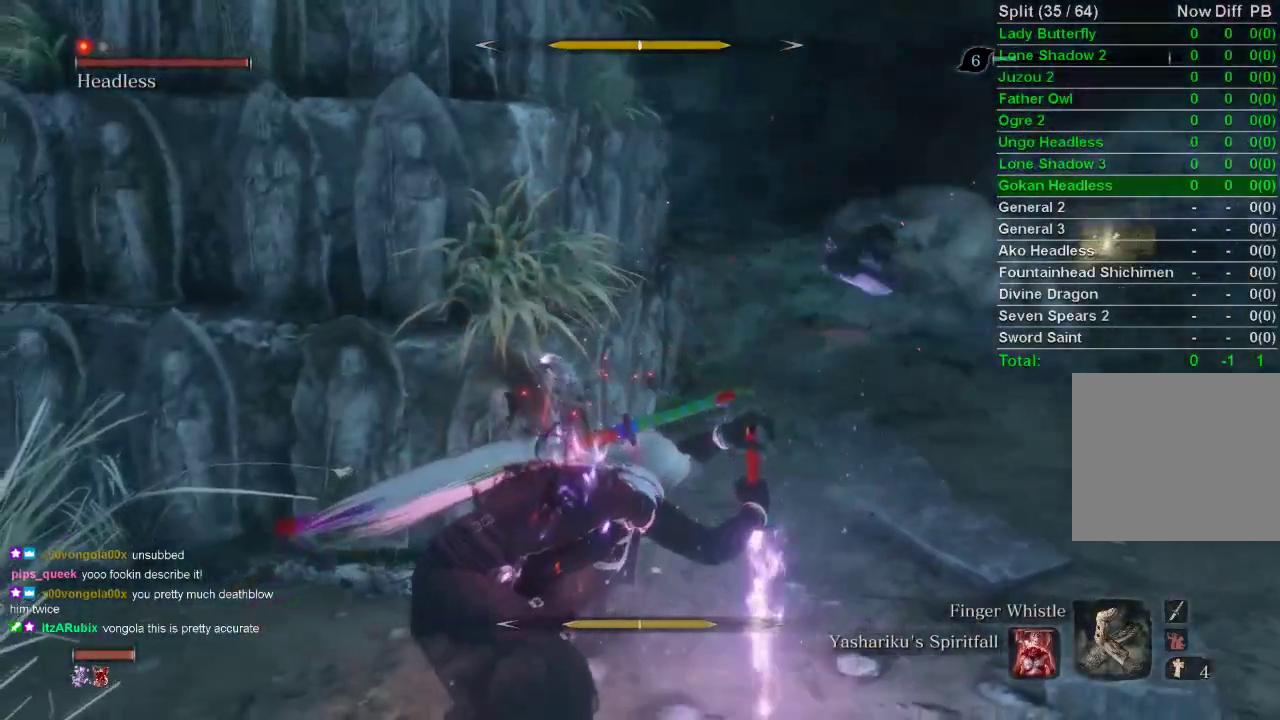
Gameplay with a controller (PlayStation layout); each line is a JSON object with the inputs held at the frame after it. "events" lists button and stick changes between this image and that frame as [ms after this image, input, new state], when the widget could be followed in between.
{"buttons": [], "left_stick": "down", "right_stick": "center", "events": [[100, "CROSS", "up"], [467, "left_stick", "down"], [483, "L3", "up"]]}
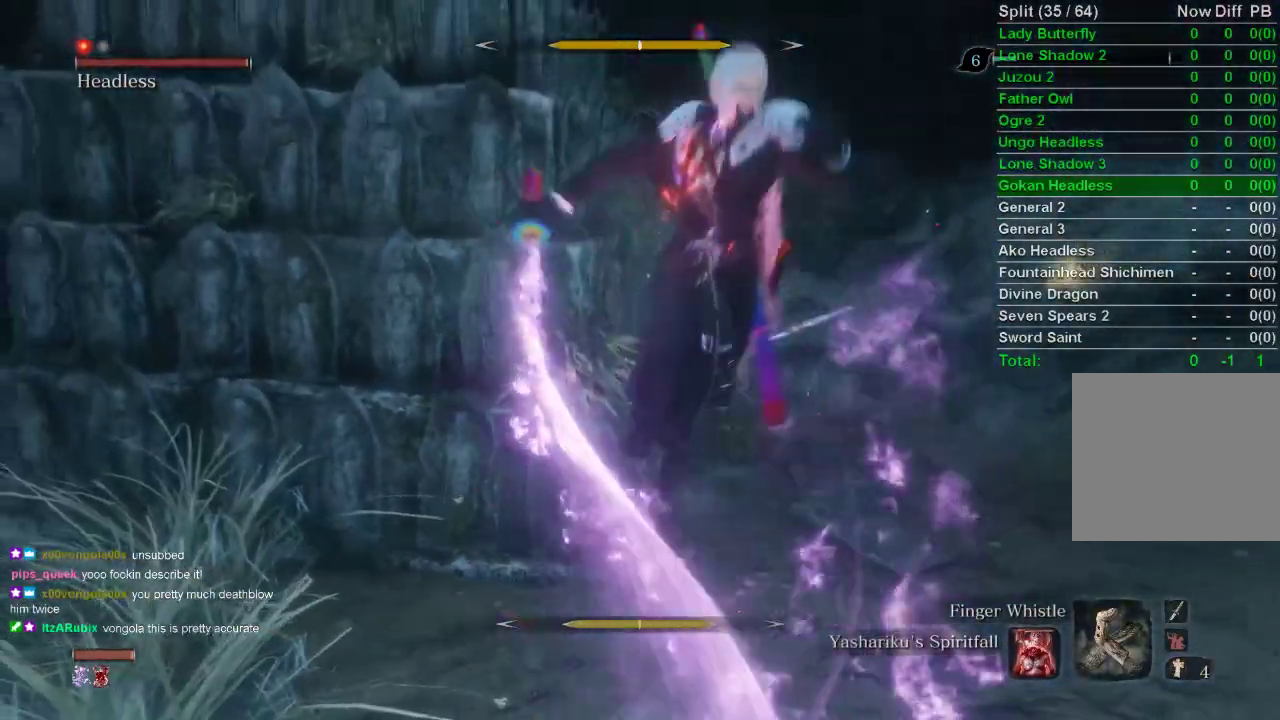
{"buttons": [], "left_stick": "down", "right_stick": "center", "events": []}
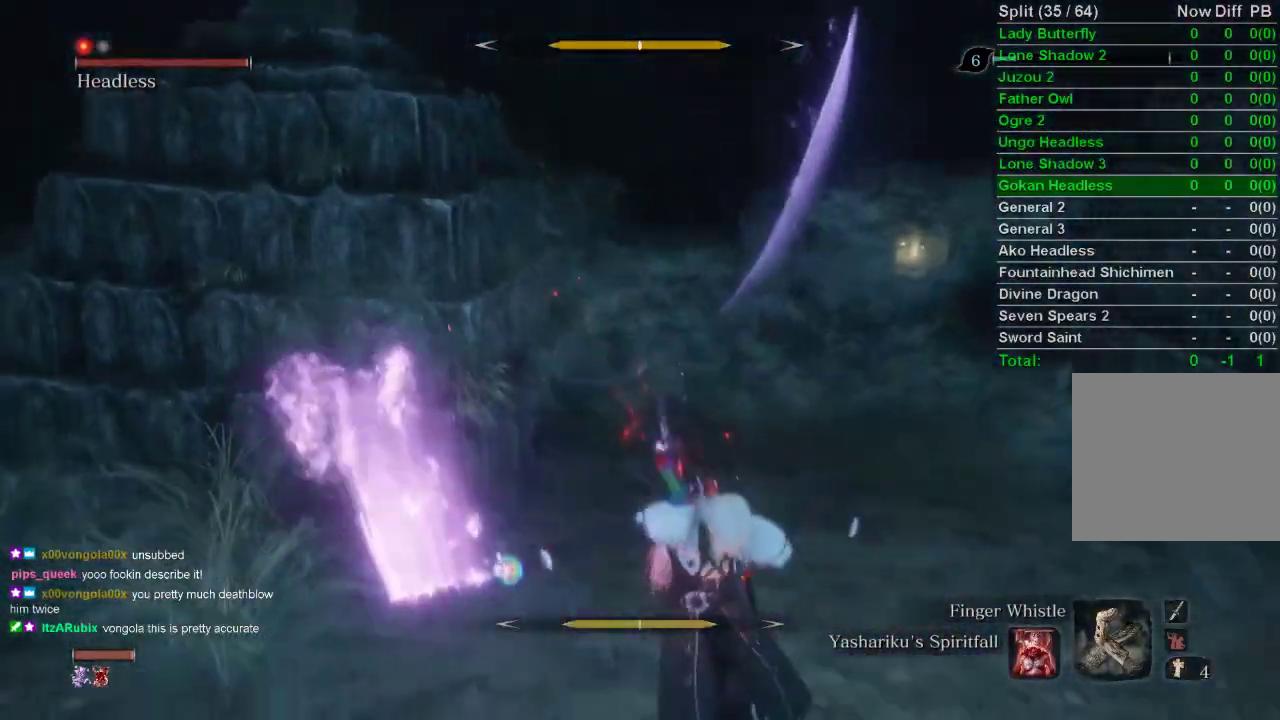
{"buttons": [], "left_stick": "down", "right_stick": "center", "events": []}
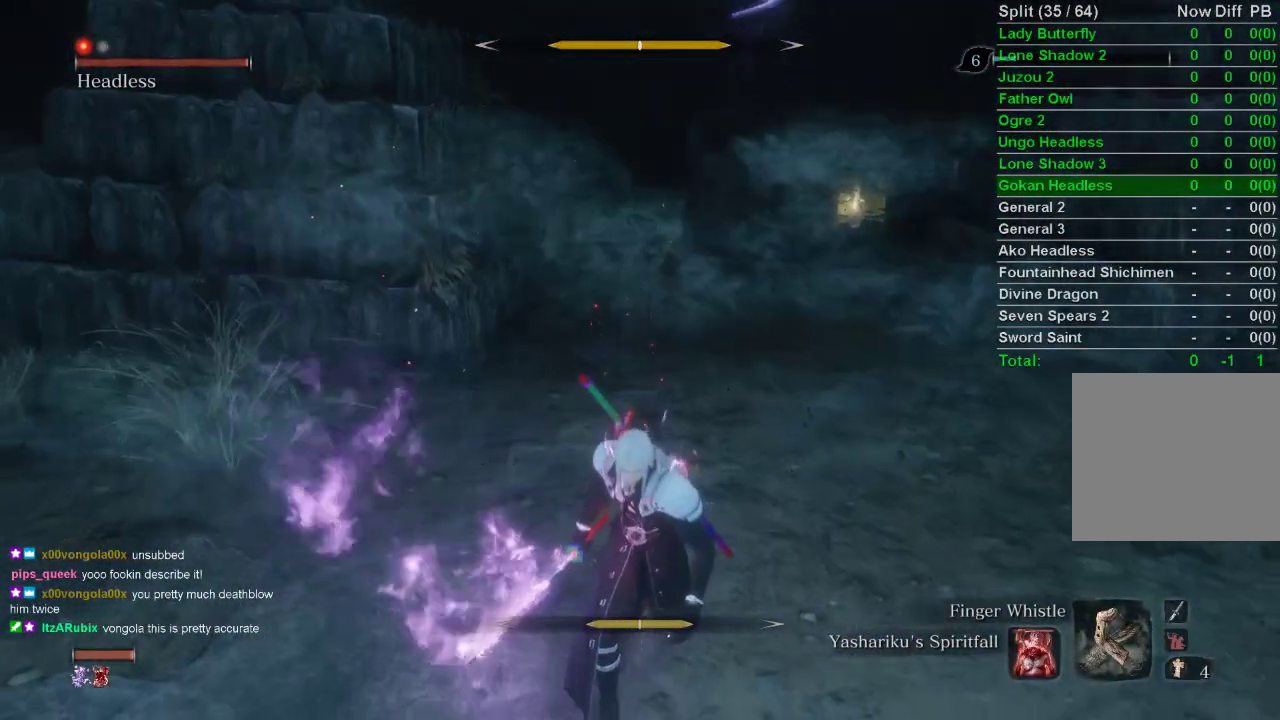
{"buttons": [], "left_stick": "down", "right_stick": "center", "events": []}
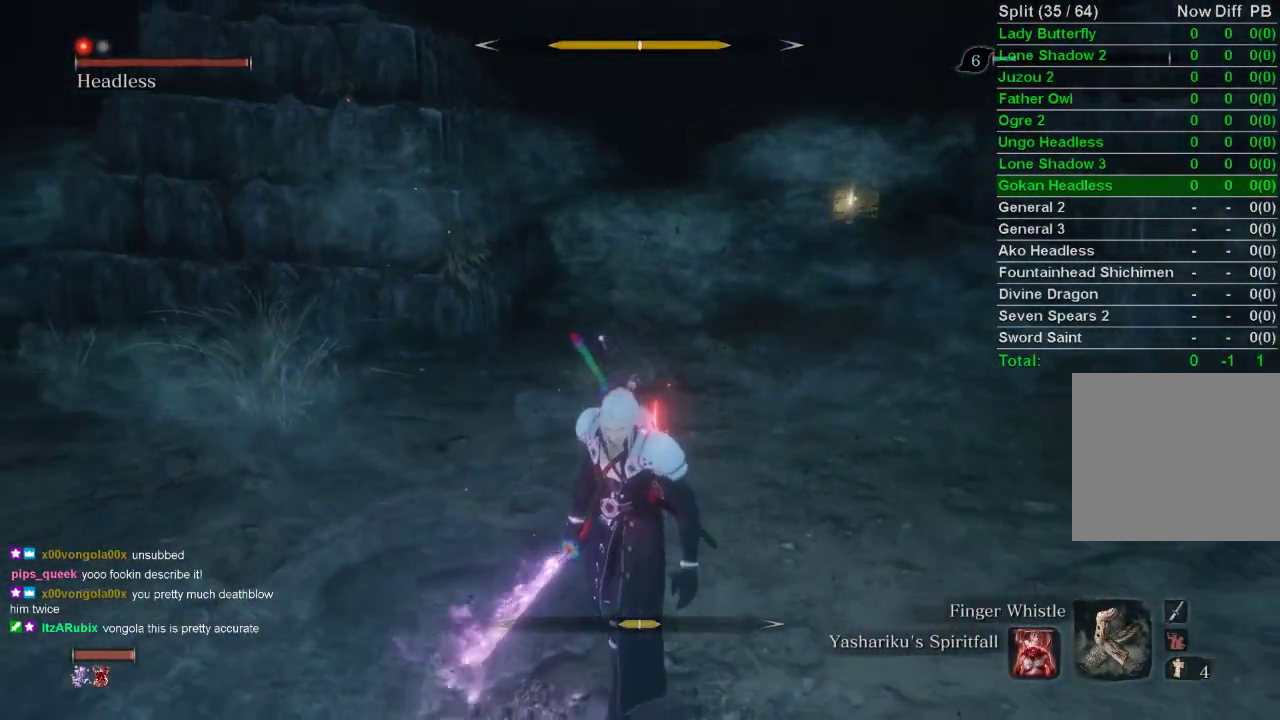
{"buttons": [], "left_stick": "up", "right_stick": "center", "events": [[67, "left_stick", "left"], [117, "left_stick", "up"], [150, "R3", "down"], [167, "R1", "down"], [300, "R3", "up"], [333, "R1", "up"]]}
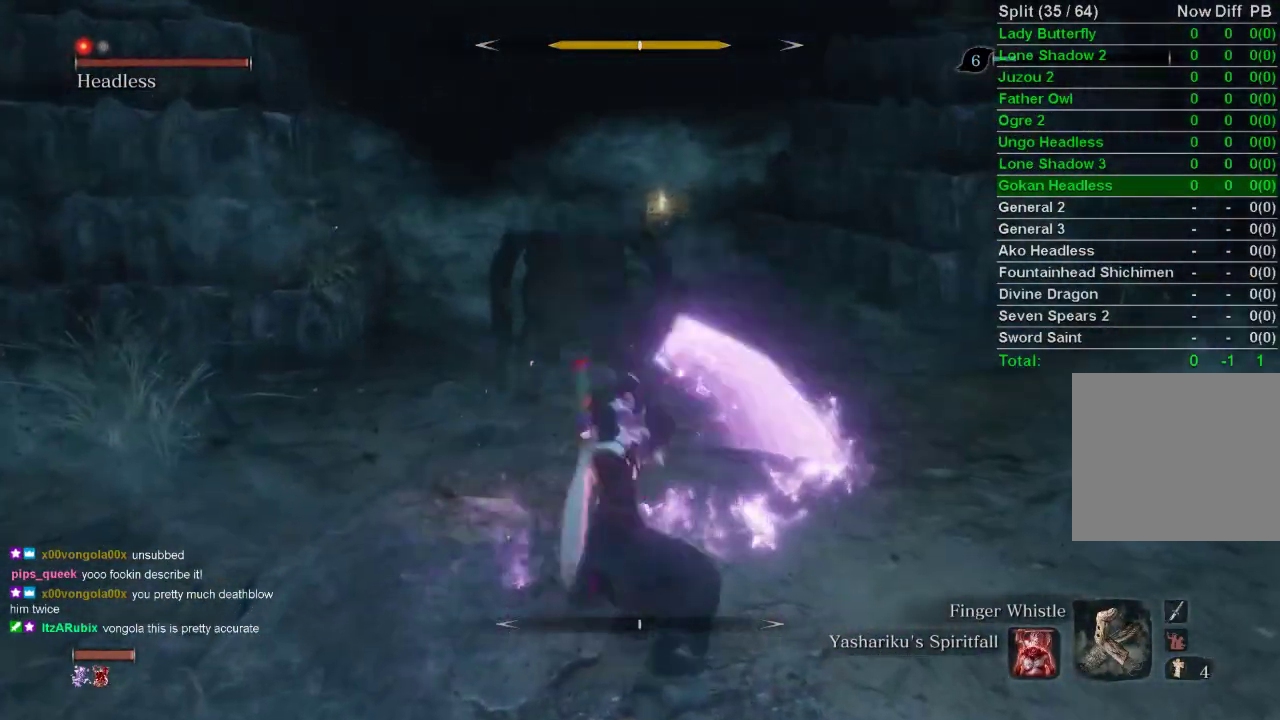
{"buttons": [], "left_stick": "right", "right_stick": "center", "events": [[200, "R1", "down"], [250, "left_stick", "up-right"], [300, "R1", "up"], [367, "R1", "down"], [467, "left_stick", "right"], [483, "R1", "up"]]}
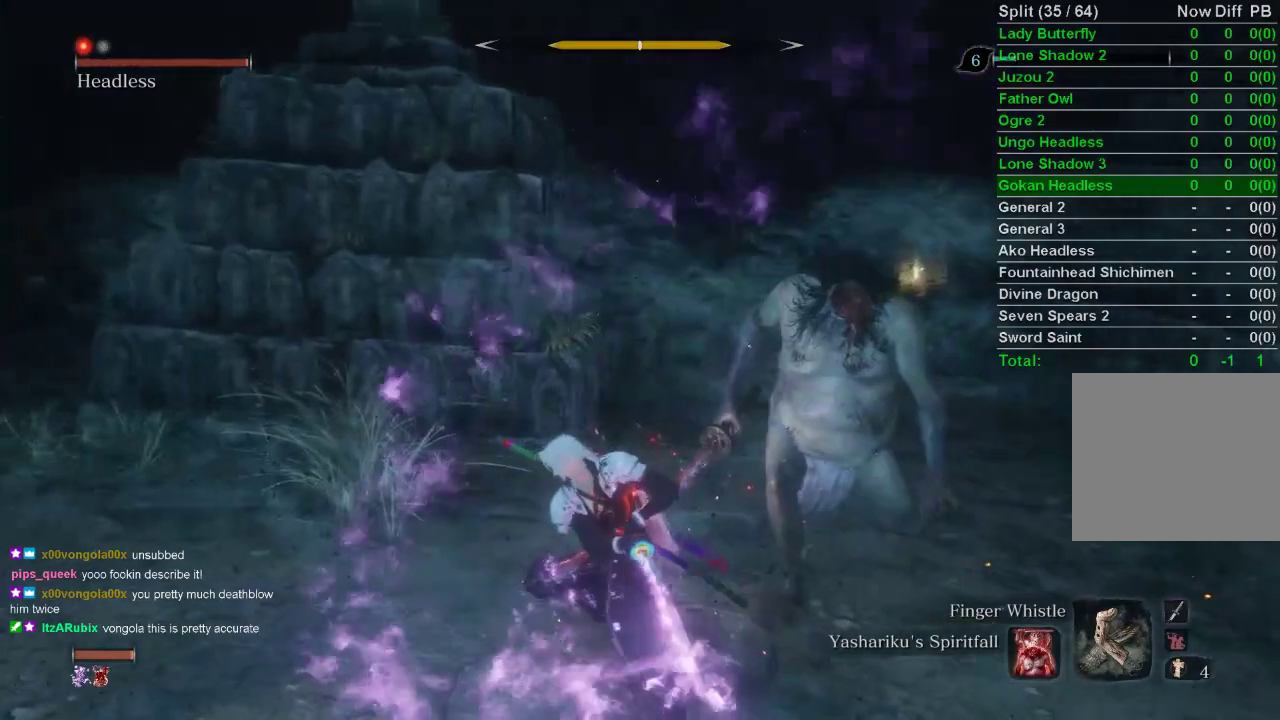
{"buttons": [], "left_stick": "up-right", "right_stick": "center", "events": [[167, "left_stick", "up-right"], [333, "R1", "down"], [433, "R1", "up"]]}
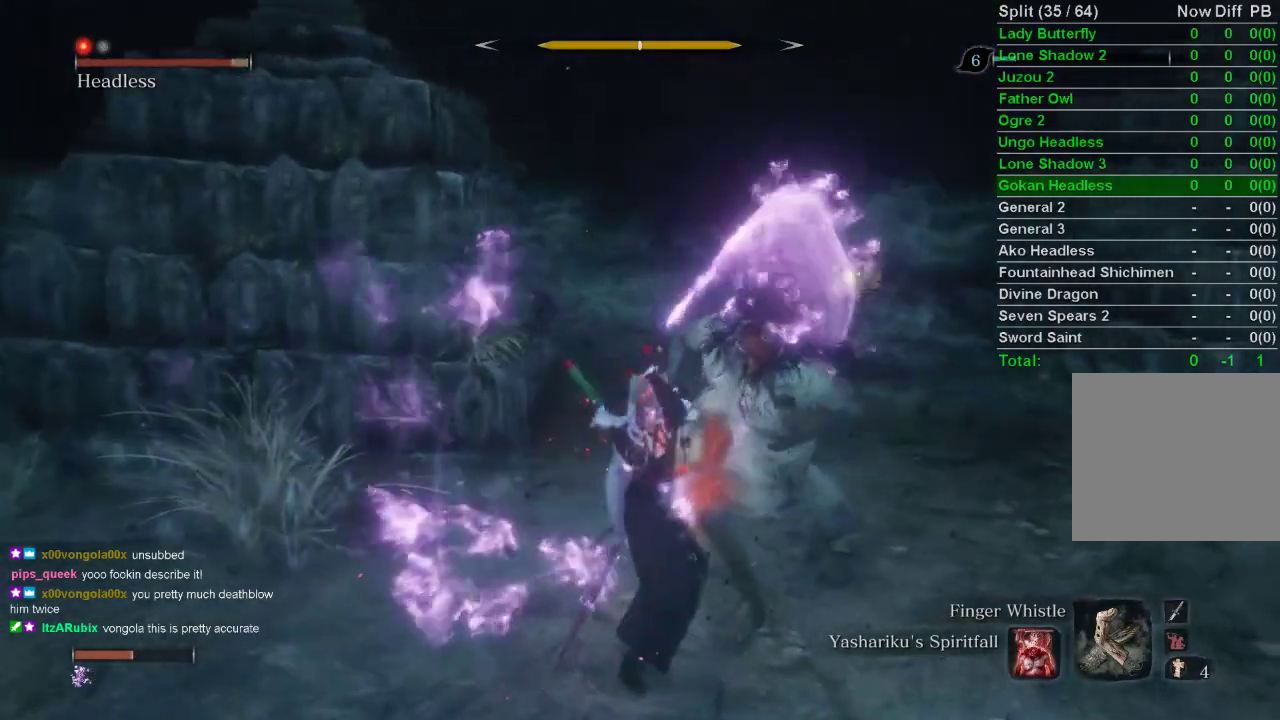
{"buttons": [], "left_stick": "up", "right_stick": "center", "events": [[83, "R1", "down"], [150, "R3", "down"], [150, "right_stick", "up"], [267, "R3", "up"], [300, "right_stick", "center"], [333, "R1", "up"], [433, "left_stick", "up"]]}
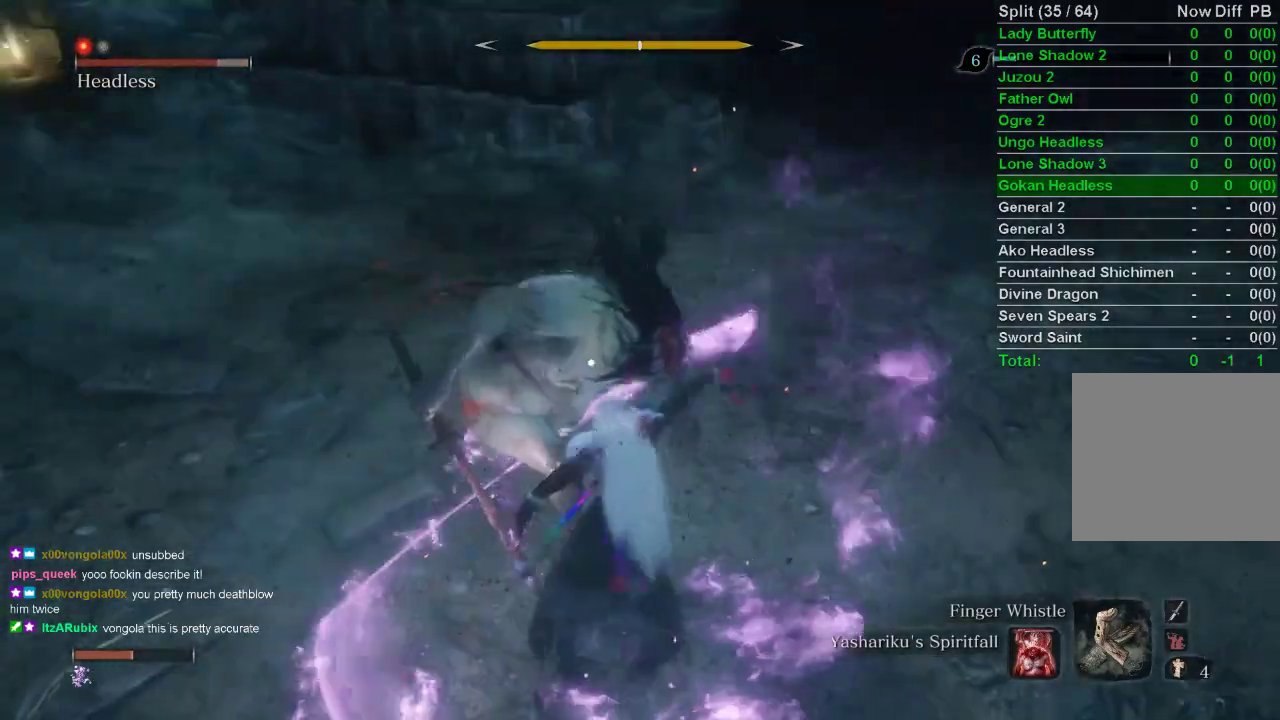
{"buttons": ["R1"], "left_stick": "up-left", "right_stick": "center", "events": [[67, "R1", "down"], [167, "R1", "up"], [167, "left_stick", "up-left"], [483, "R1", "down"]]}
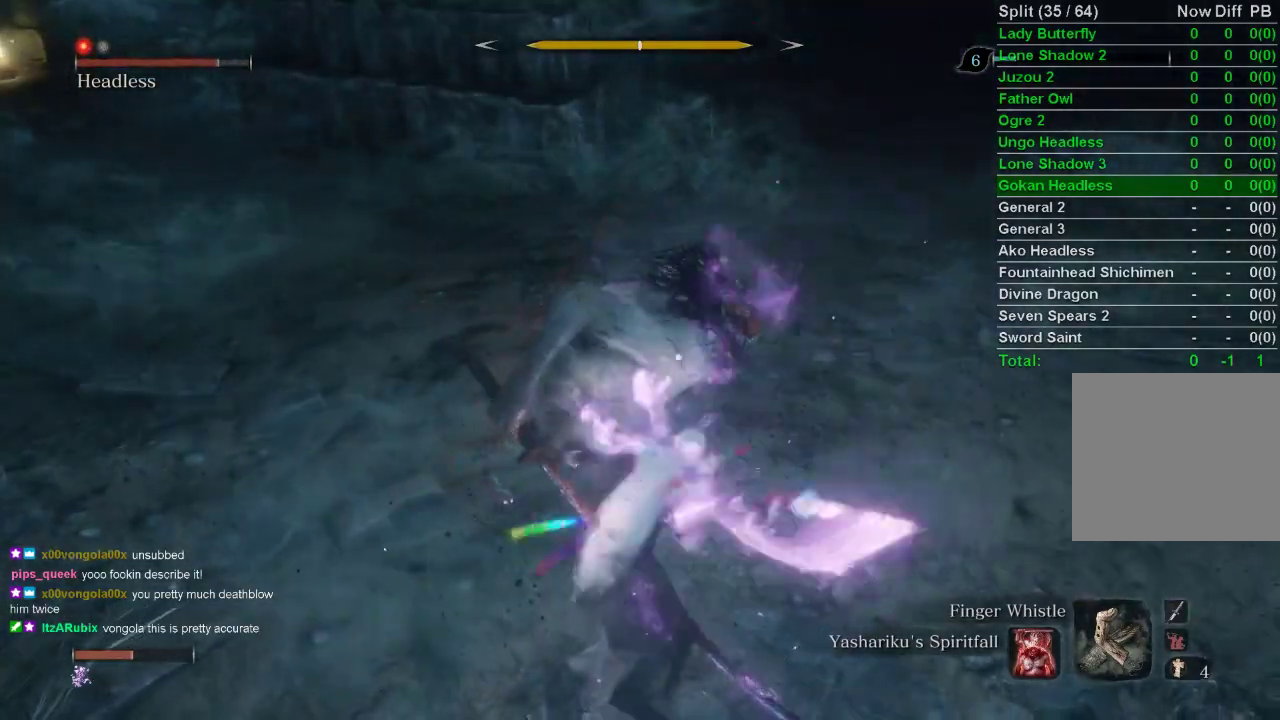
{"buttons": [], "left_stick": "up", "right_stick": "center", "events": [[83, "R1", "up"], [150, "R1", "down"], [283, "R1", "up"], [350, "left_stick", "up"]]}
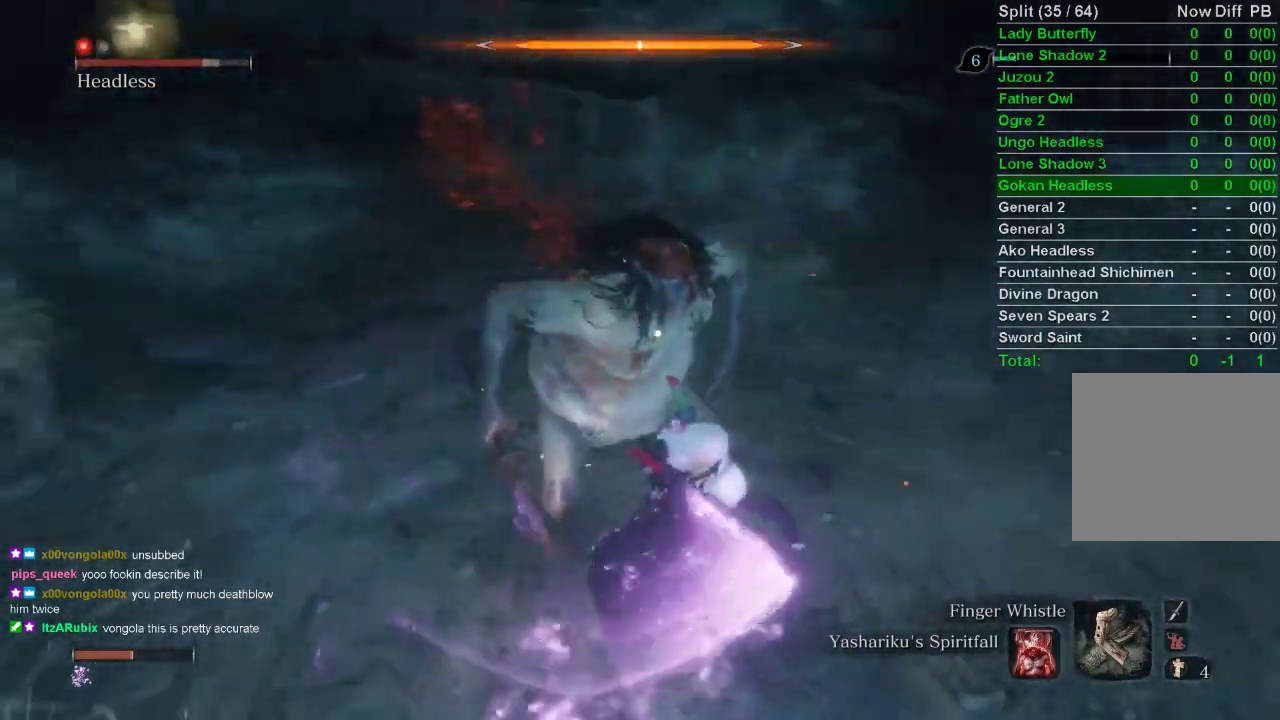
{"buttons": [], "left_stick": "center", "right_stick": "center", "events": [[283, "left_stick", "center"]]}
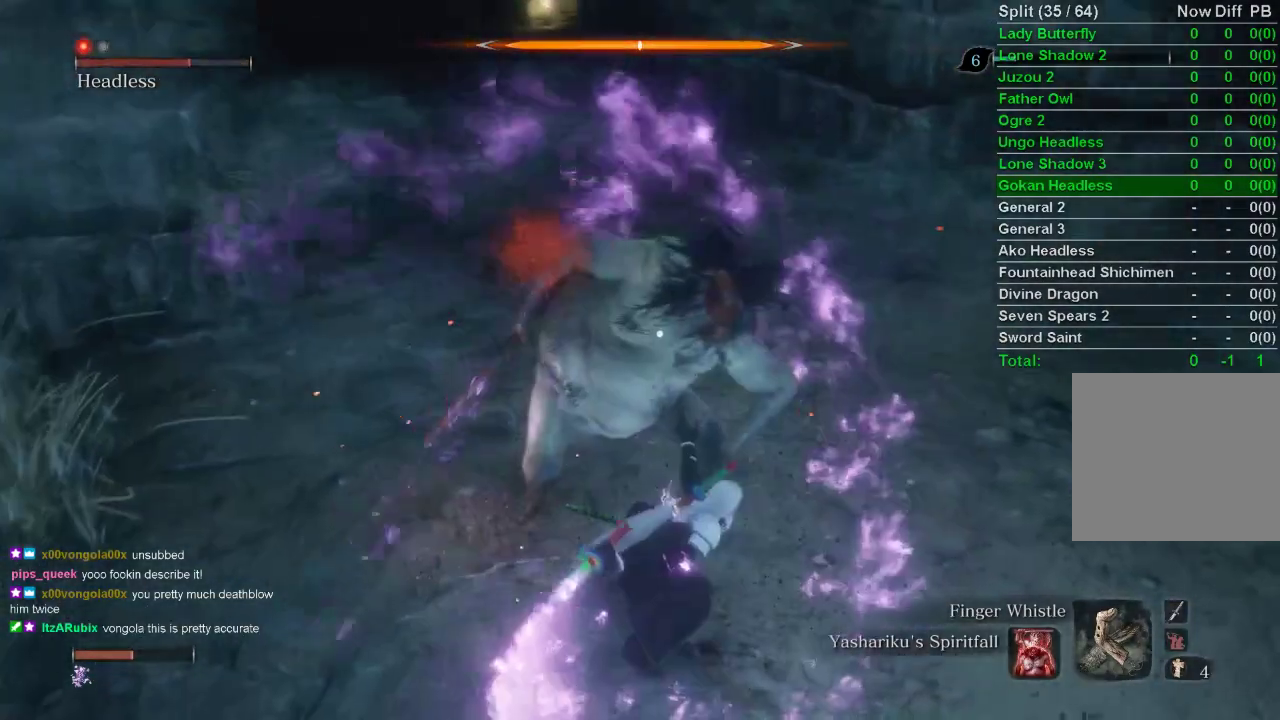
{"buttons": [], "left_stick": "center", "right_stick": "center", "events": []}
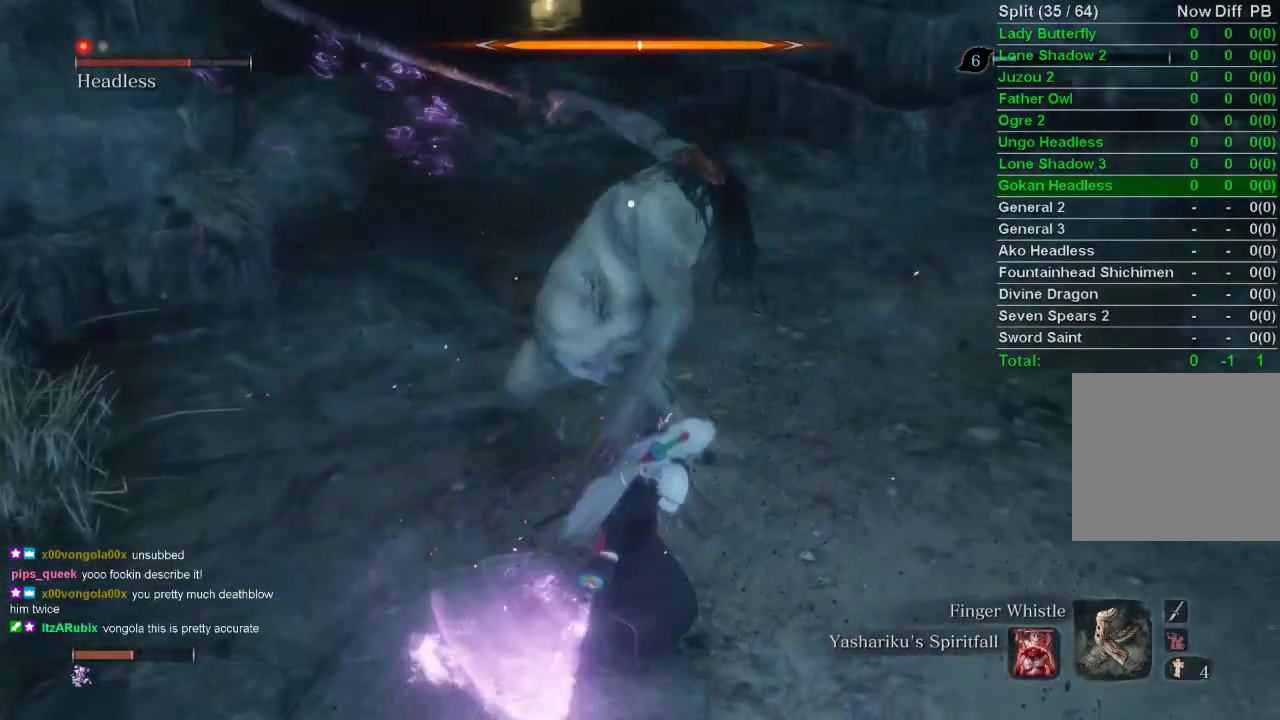
{"buttons": [], "left_stick": "center", "right_stick": "center", "events": []}
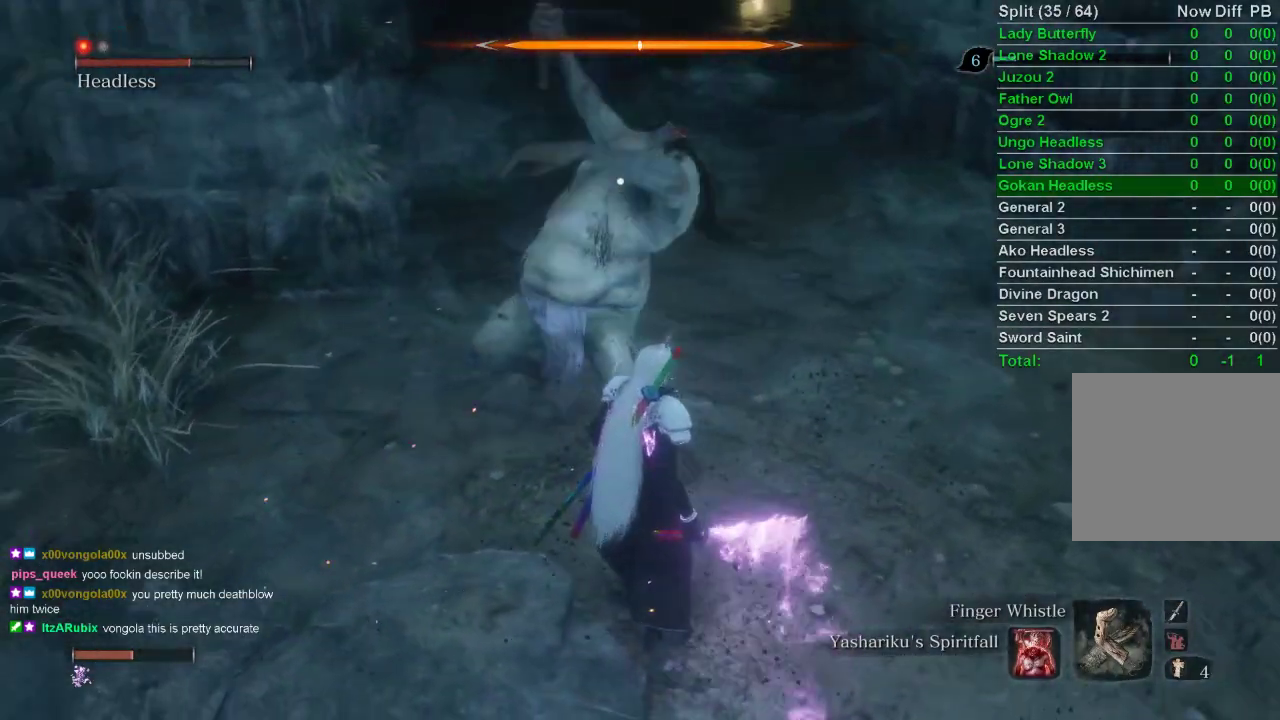
{"buttons": [], "left_stick": "center", "right_stick": "center", "events": [[200, "L1", "down"], [350, "L1", "up"]]}
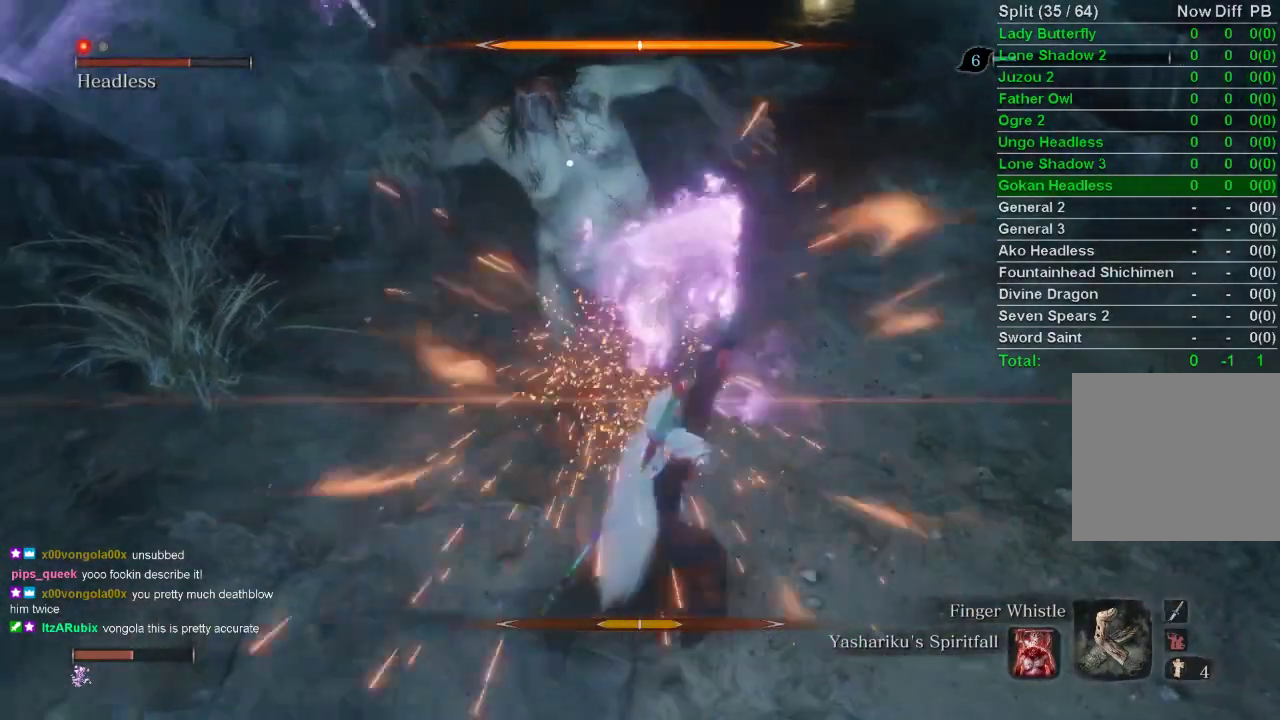
{"buttons": [], "left_stick": "center", "right_stick": "center", "events": [[50, "left_stick", "up-left"], [350, "left_stick", "center"]]}
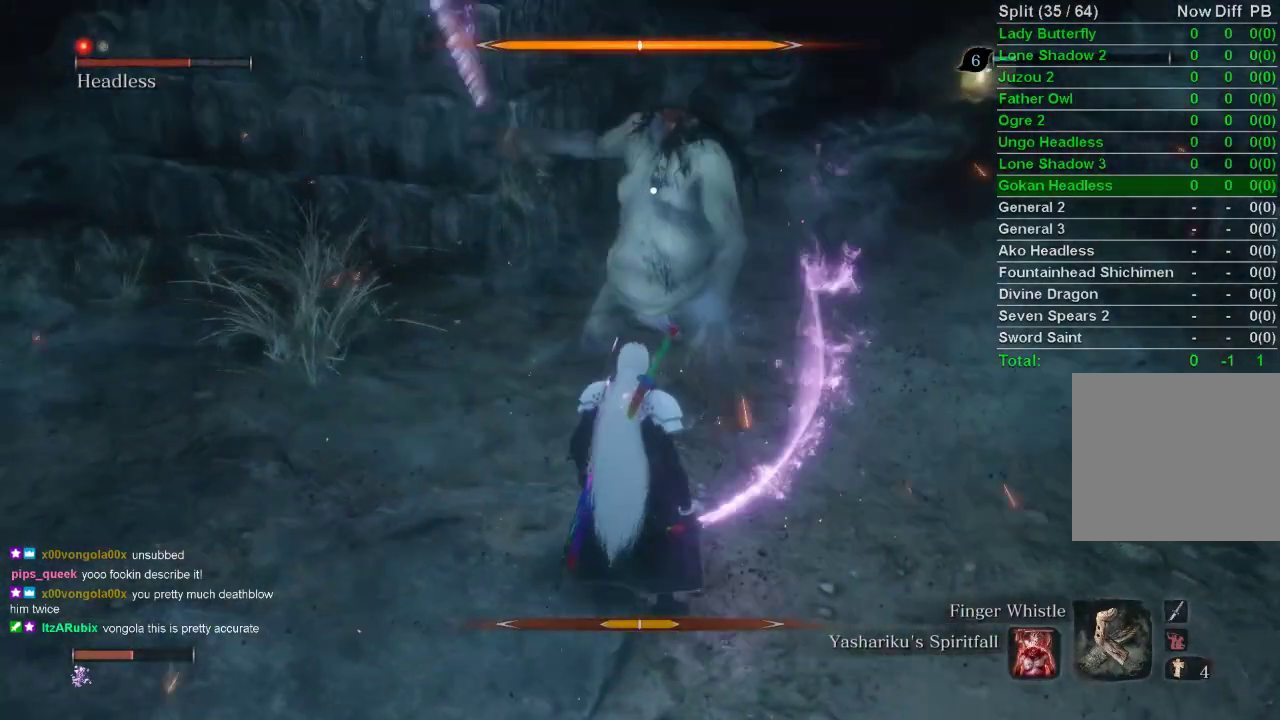
{"buttons": [], "left_stick": "center", "right_stick": "center", "events": []}
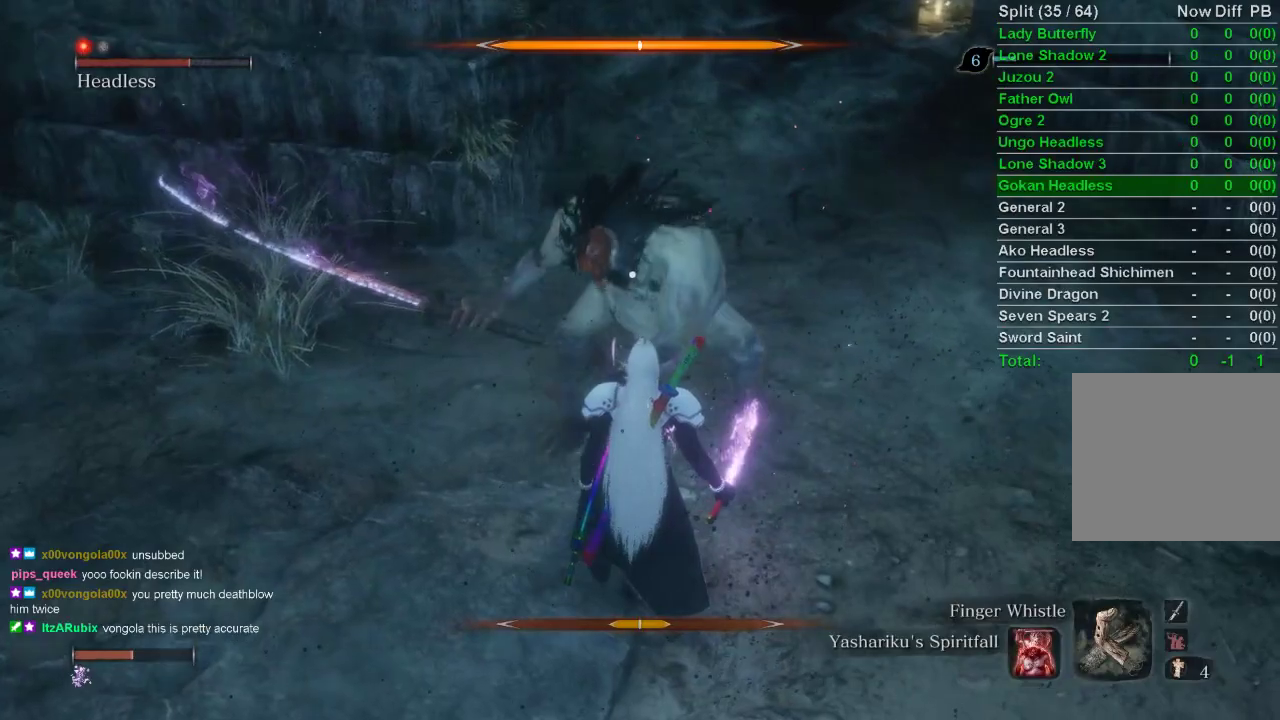
{"buttons": ["L1"], "left_stick": "center", "right_stick": "center", "events": [[383, "L1", "down"]]}
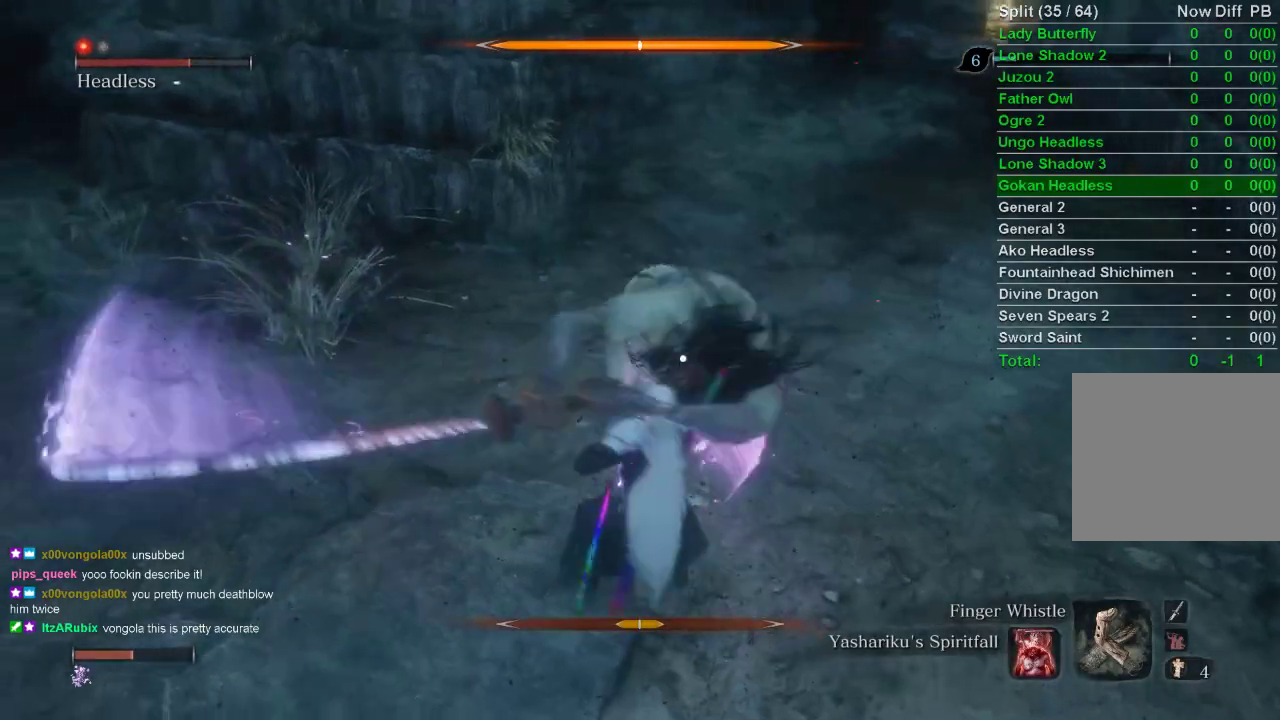
{"buttons": ["R1"], "left_stick": "center", "right_stick": "center", "events": [[17, "L1", "up"], [83, "L1", "down"], [283, "L1", "up"], [417, "R1", "down"]]}
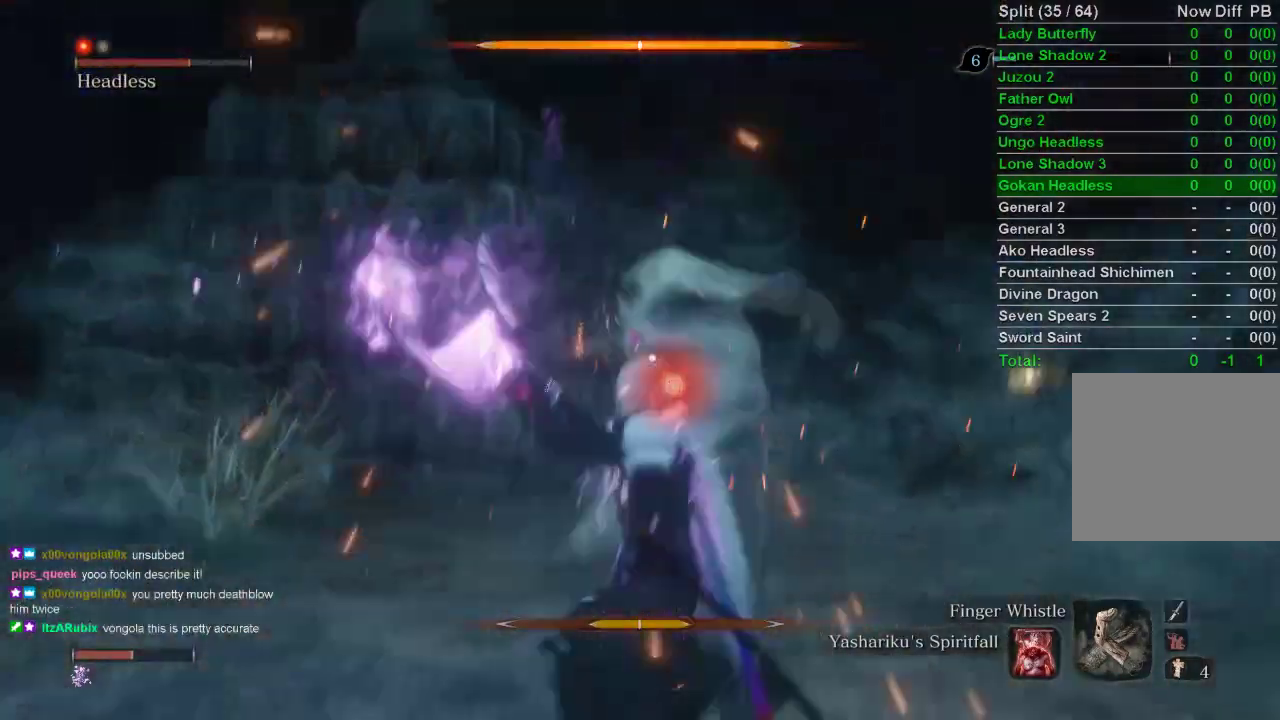
{"buttons": ["R1"], "left_stick": "center", "right_stick": "center", "events": [[50, "R1", "up"], [500, "R1", "down"]]}
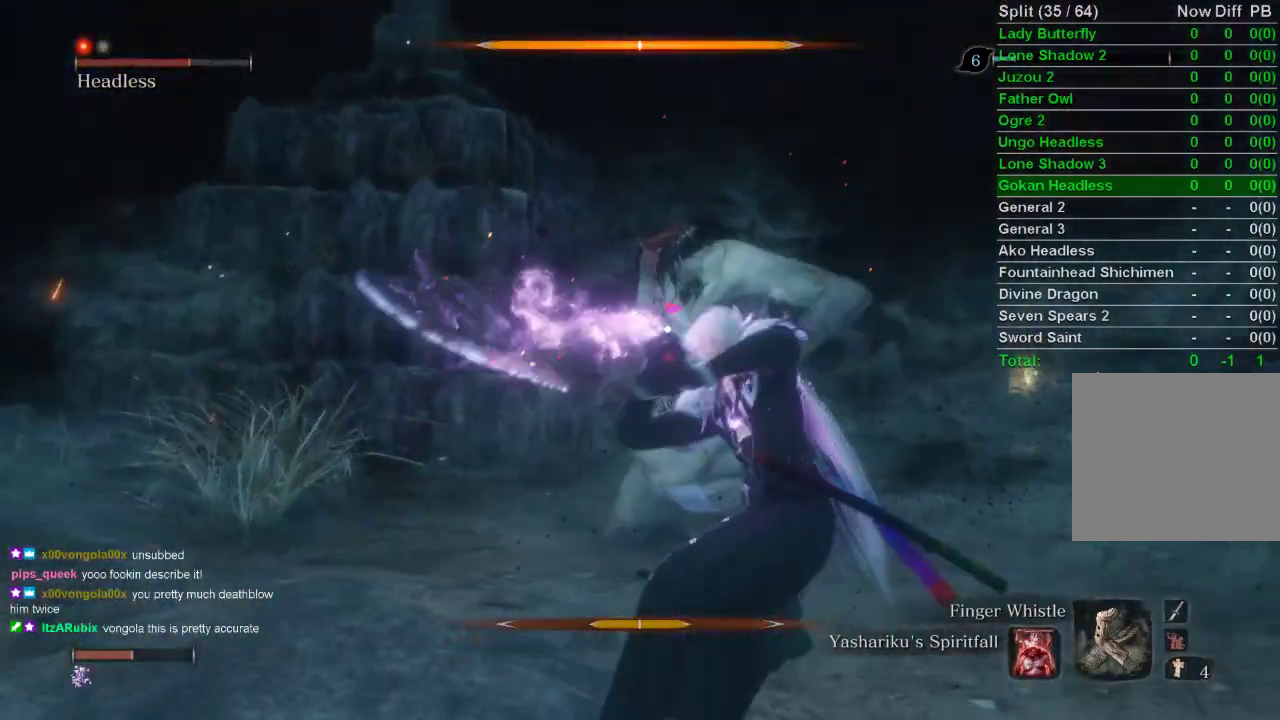
{"buttons": ["R1"], "left_stick": "center", "right_stick": "center", "events": [[100, "R1", "up"], [183, "R1", "down"], [283, "R1", "up"], [350, "R1", "down"], [433, "R1", "up"], [483, "R1", "down"]]}
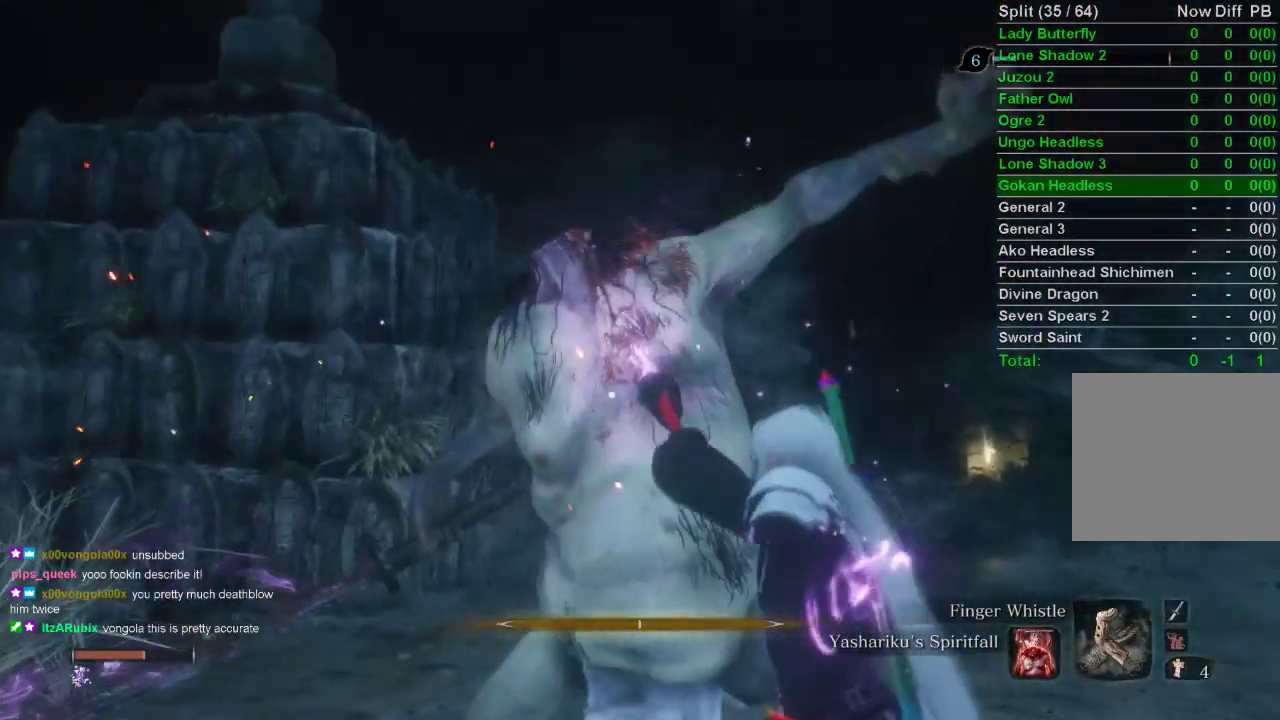
{"buttons": [], "left_stick": "center", "right_stick": "center", "events": [[83, "R1", "up"], [150, "R1", "down"], [233, "R1", "up"]]}
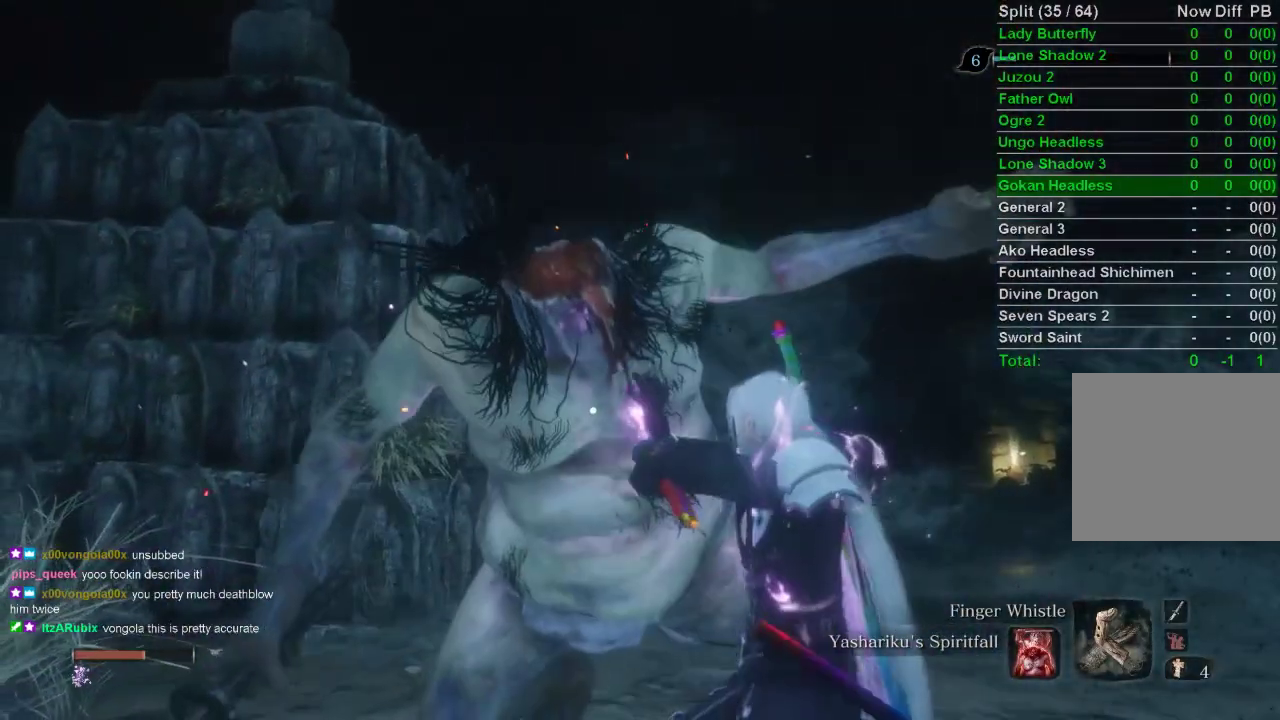
{"buttons": [], "left_stick": "center", "right_stick": "center", "events": [[233, "DPAD_RIGHT", "down"], [317, "DPAD_RIGHT", "up"], [383, "DPAD_RIGHT", "down"], [450, "DPAD_RIGHT", "up"]]}
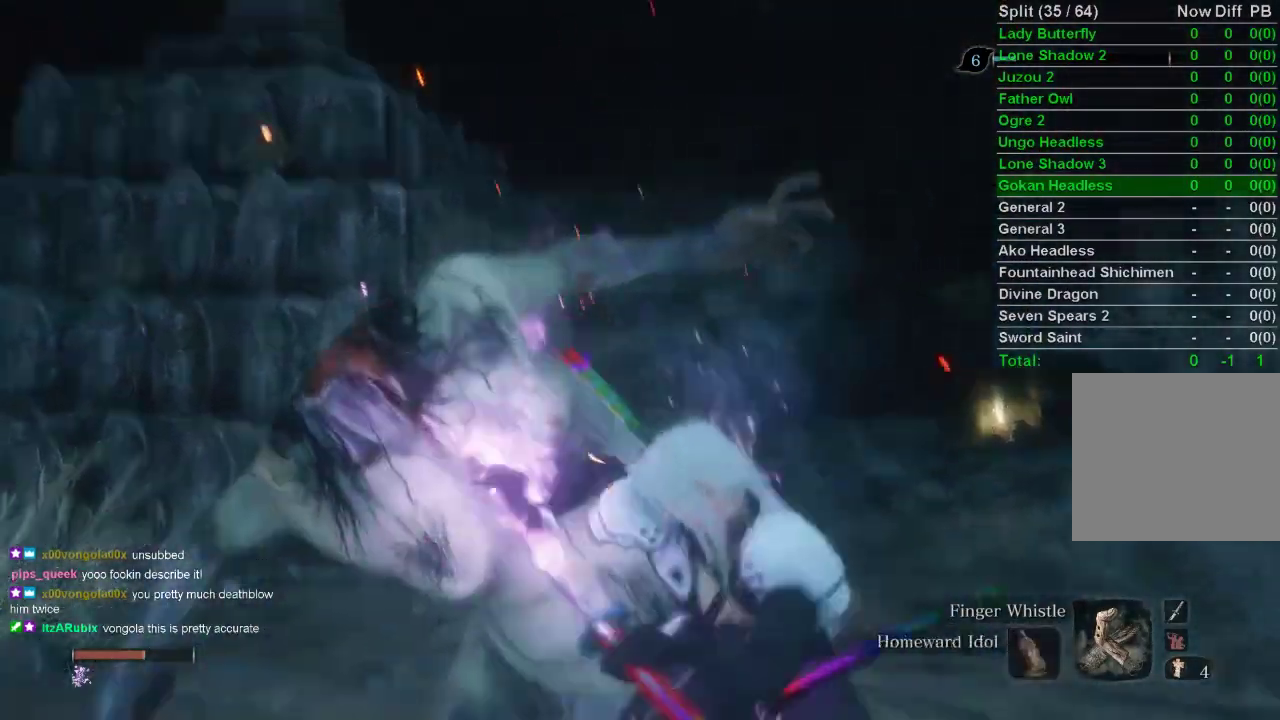
{"buttons": [], "left_stick": "center", "right_stick": "center", "events": []}
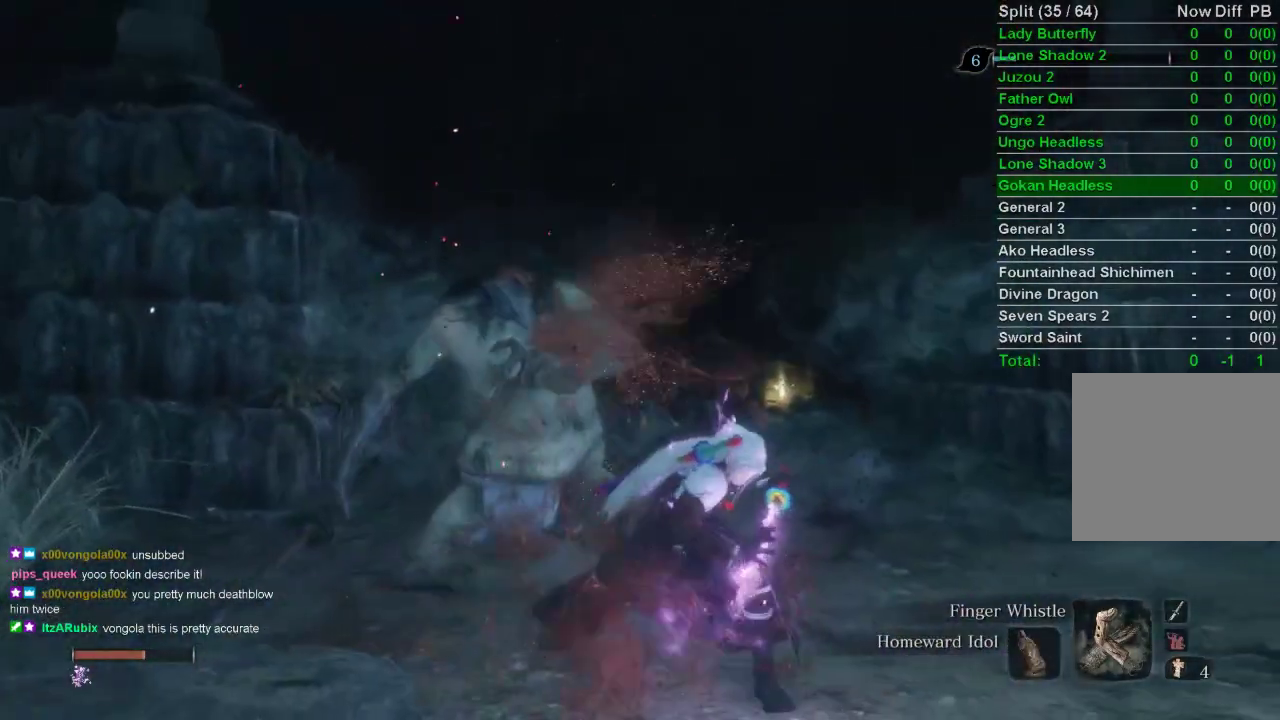
{"buttons": ["DPAD_UP"], "left_stick": "center", "right_stick": "center", "events": [[467, "DPAD_UP", "down"]]}
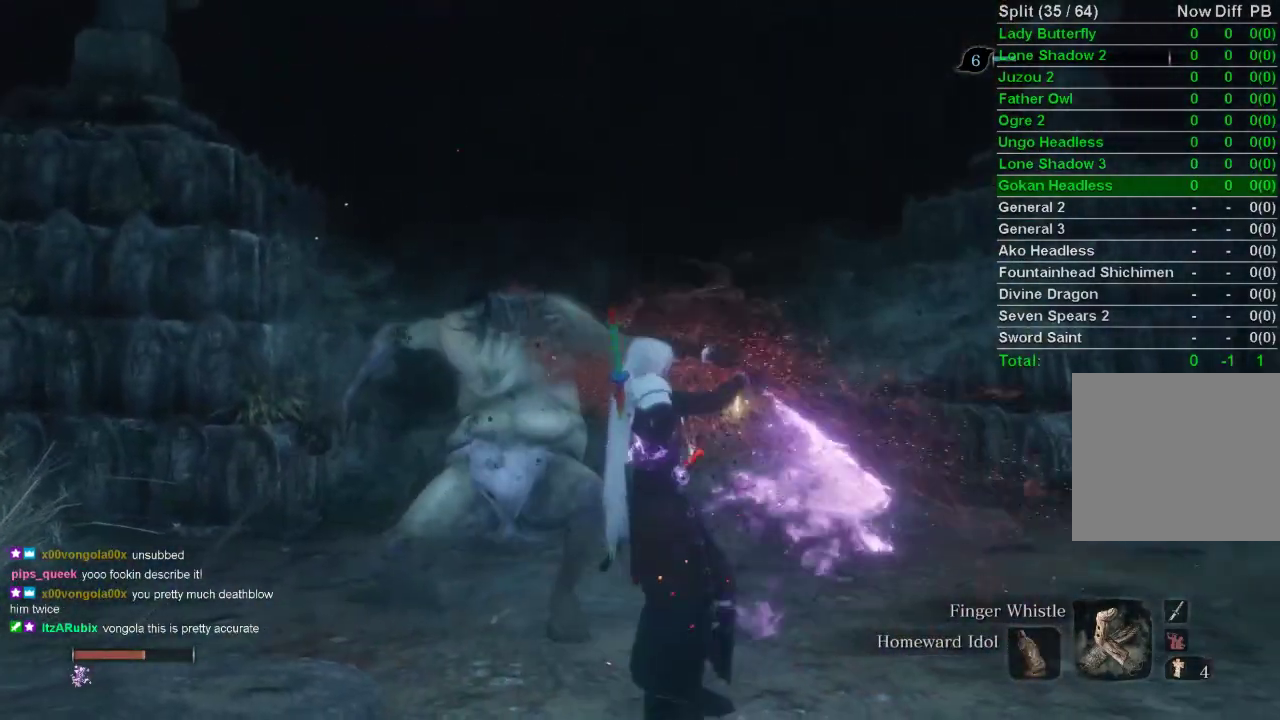
{"buttons": ["DPAD_UP"], "left_stick": "center", "right_stick": "center", "events": [[17, "DPAD_UP", "up"], [117, "DPAD_UP", "down"], [200, "DPAD_UP", "up"], [483, "DPAD_UP", "down"]]}
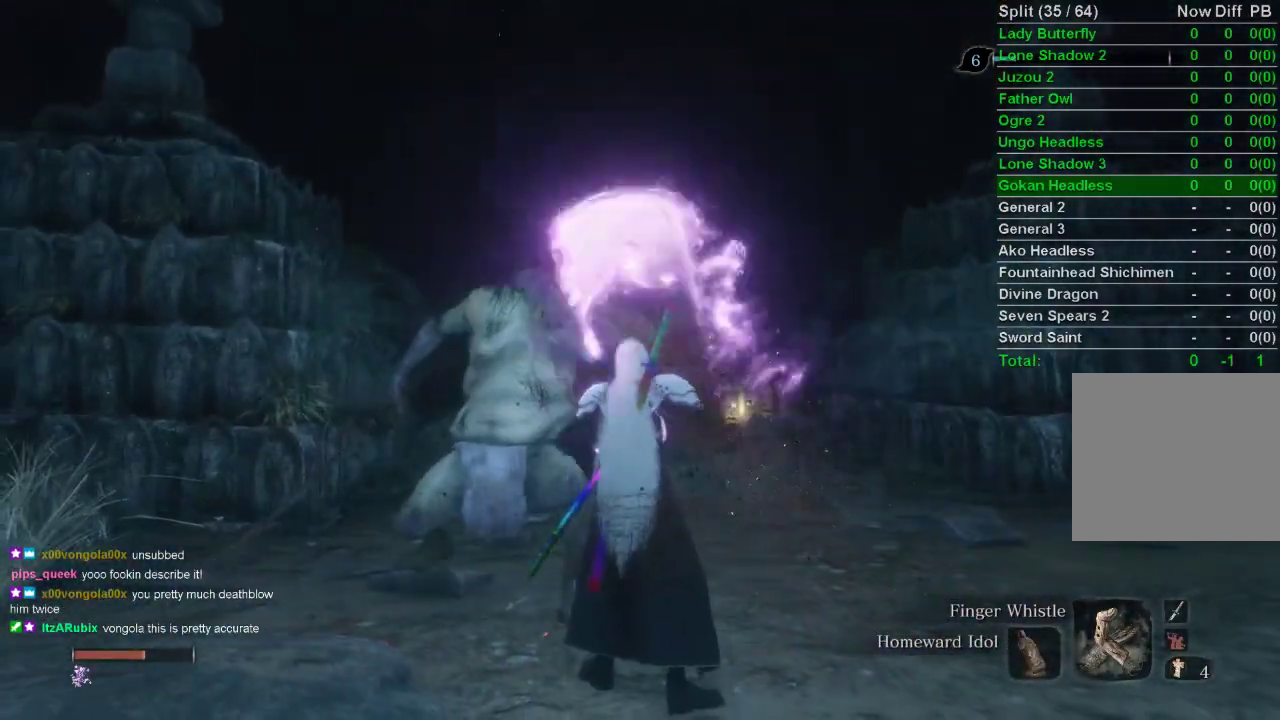
{"buttons": [], "left_stick": "center", "right_stick": "center", "events": [[67, "DPAD_UP", "up"], [350, "DPAD_UP", "down"], [417, "DPAD_UP", "up"]]}
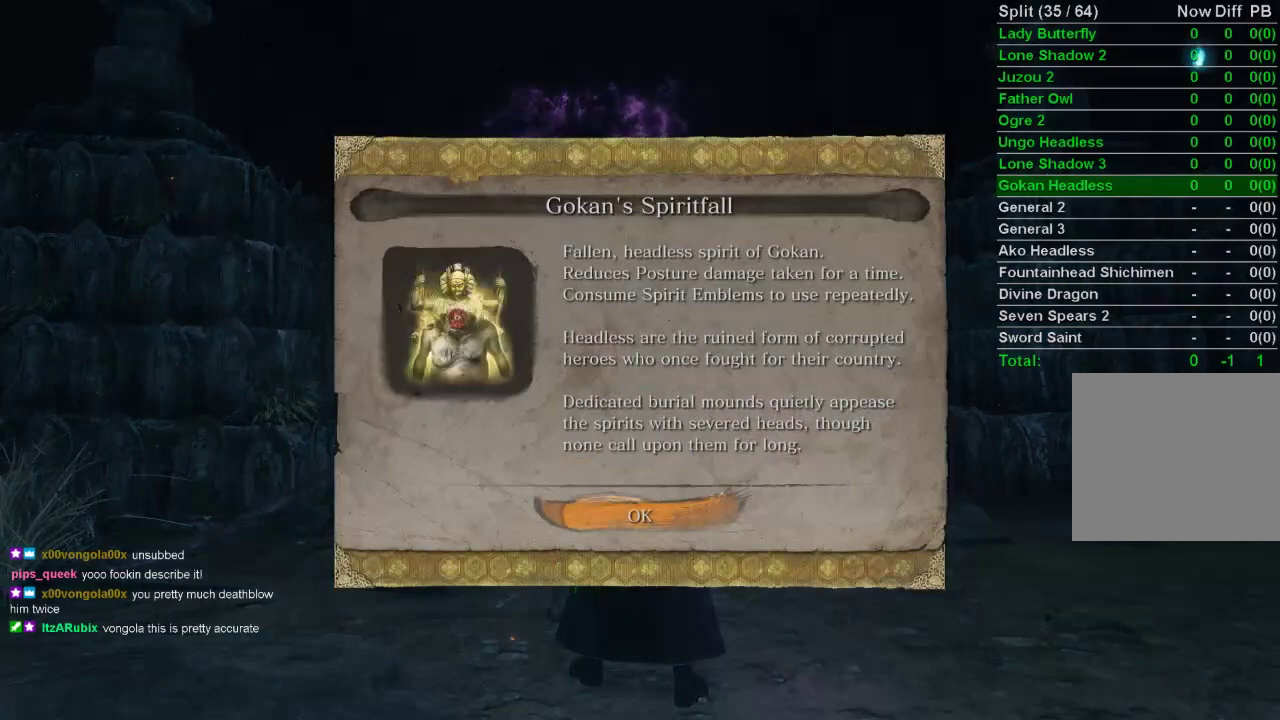
{"buttons": [], "left_stick": "center", "right_stick": "center", "events": [[250, "CROSS", "down"], [367, "CROSS", "up"]]}
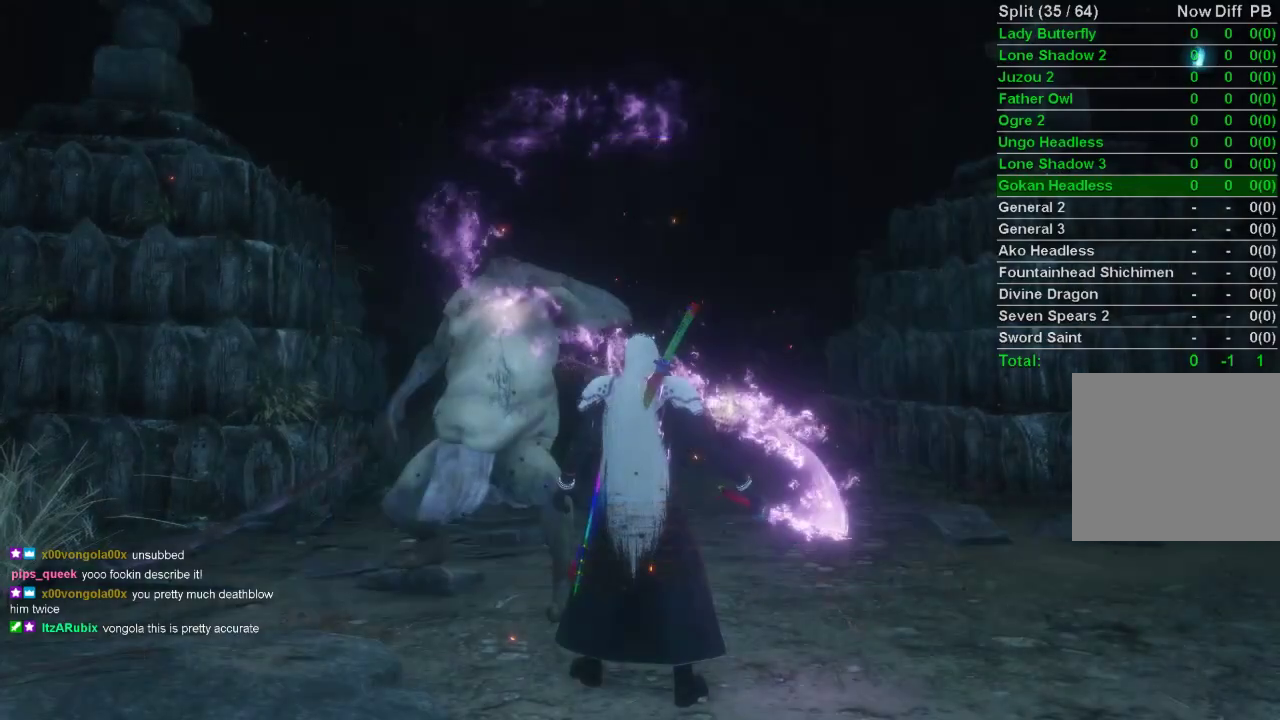
{"buttons": [], "left_stick": "center", "right_stick": "center", "events": []}
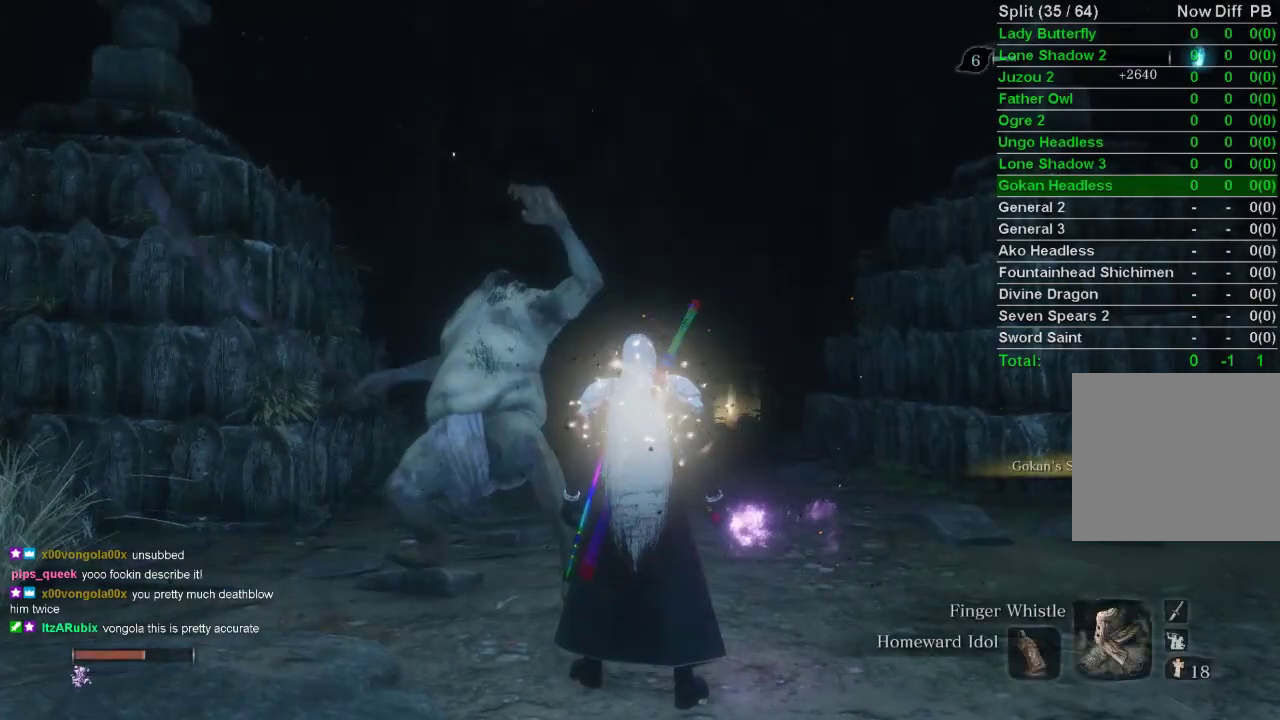
{"buttons": ["CROSS"], "left_stick": "center", "right_stick": "center", "events": [[17, "DPAD_UP", "down"], [100, "DPAD_UP", "up"], [167, "DPAD_UP", "down"], [233, "DPAD_UP", "up"], [350, "CROSS", "down"], [450, "CROSS", "up"], [500, "CROSS", "down"]]}
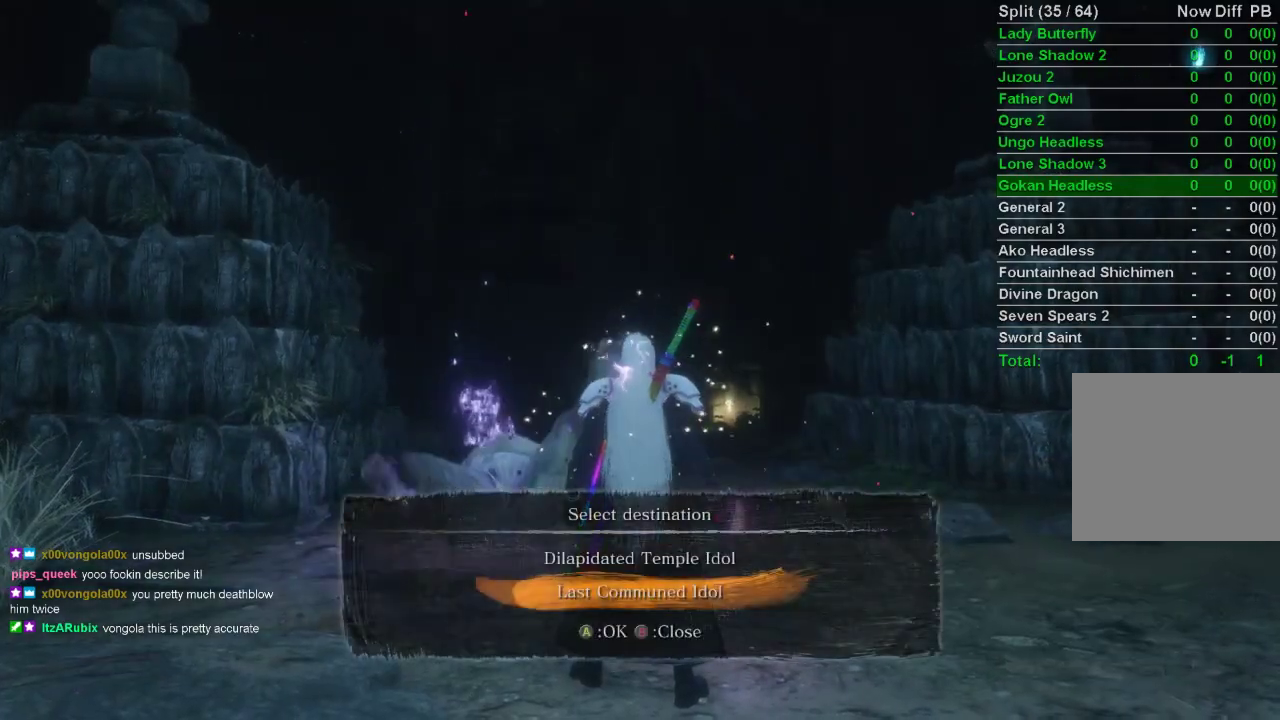
{"buttons": [], "left_stick": "center", "right_stick": "center", "events": [[100, "CROSS", "up"]]}